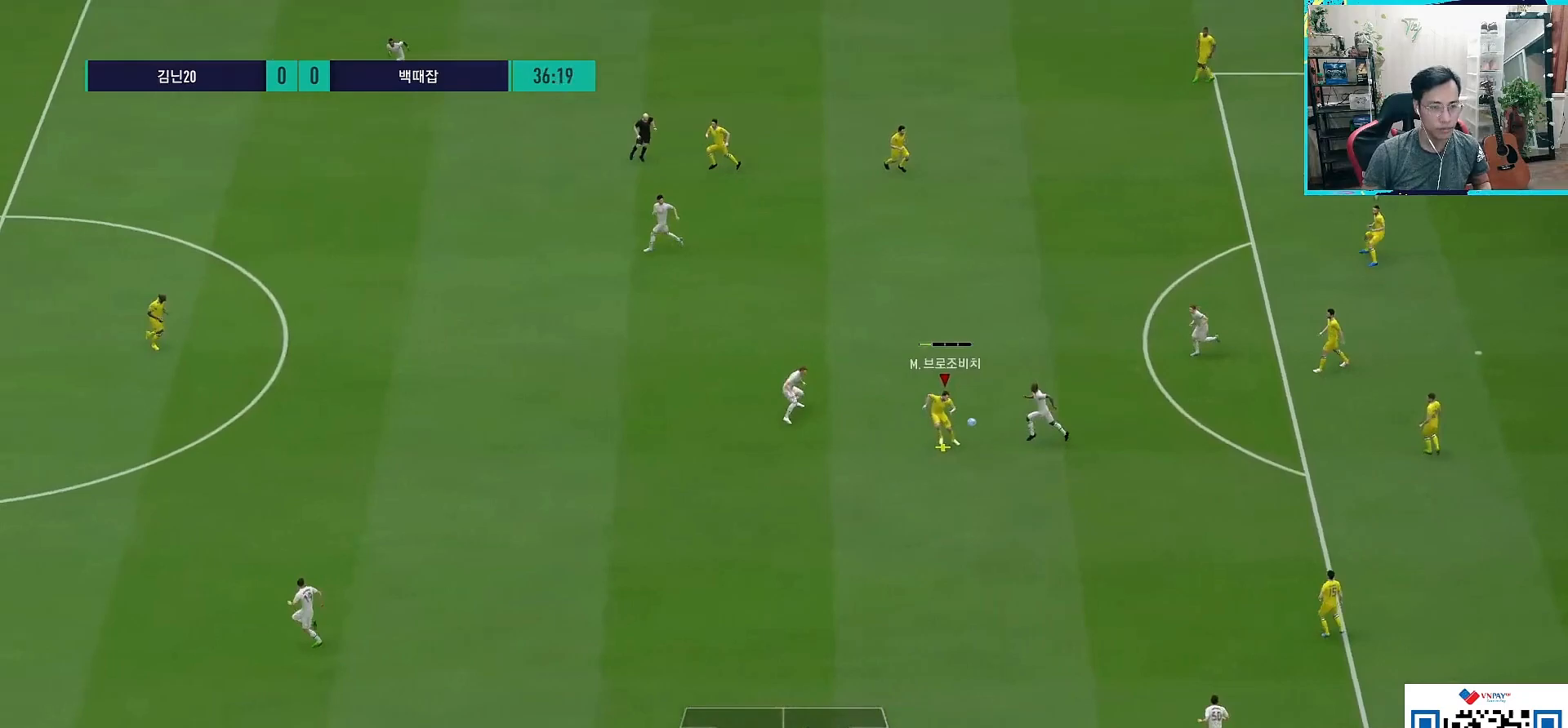
Gameplay with a controller (PlayStation layout); each line is a JSON object with the inputs held at the frame after it. "events" lists button and stick changes between this image and that frame as [ms after this image, input, new state], when the widget could be followed in between.
{"buttons": [], "left_stick": "up-left", "right_stick": "center", "events": [[467, "left_stick", "up-left"]]}
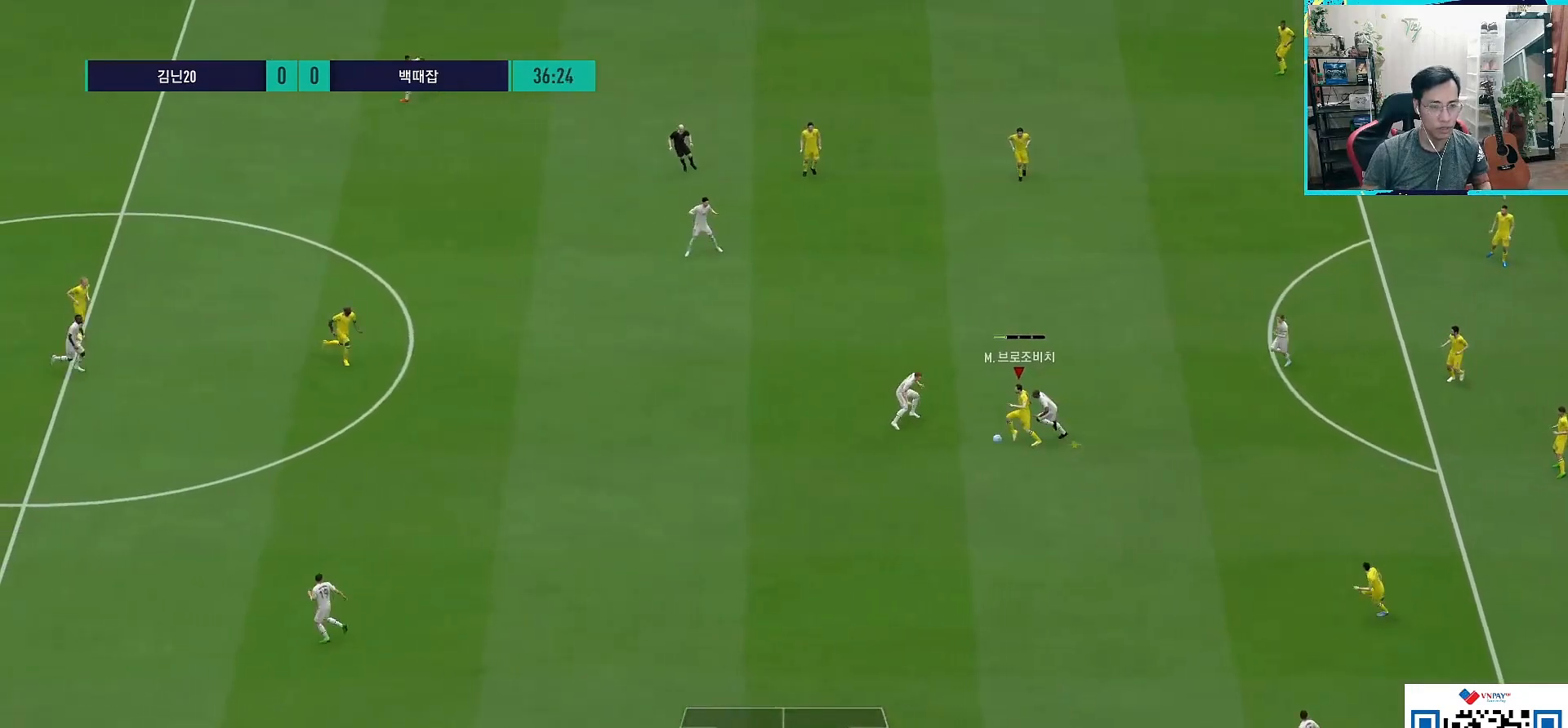
{"buttons": [], "left_stick": "center", "right_stick": "center", "events": [[300, "left_stick", "center"]]}
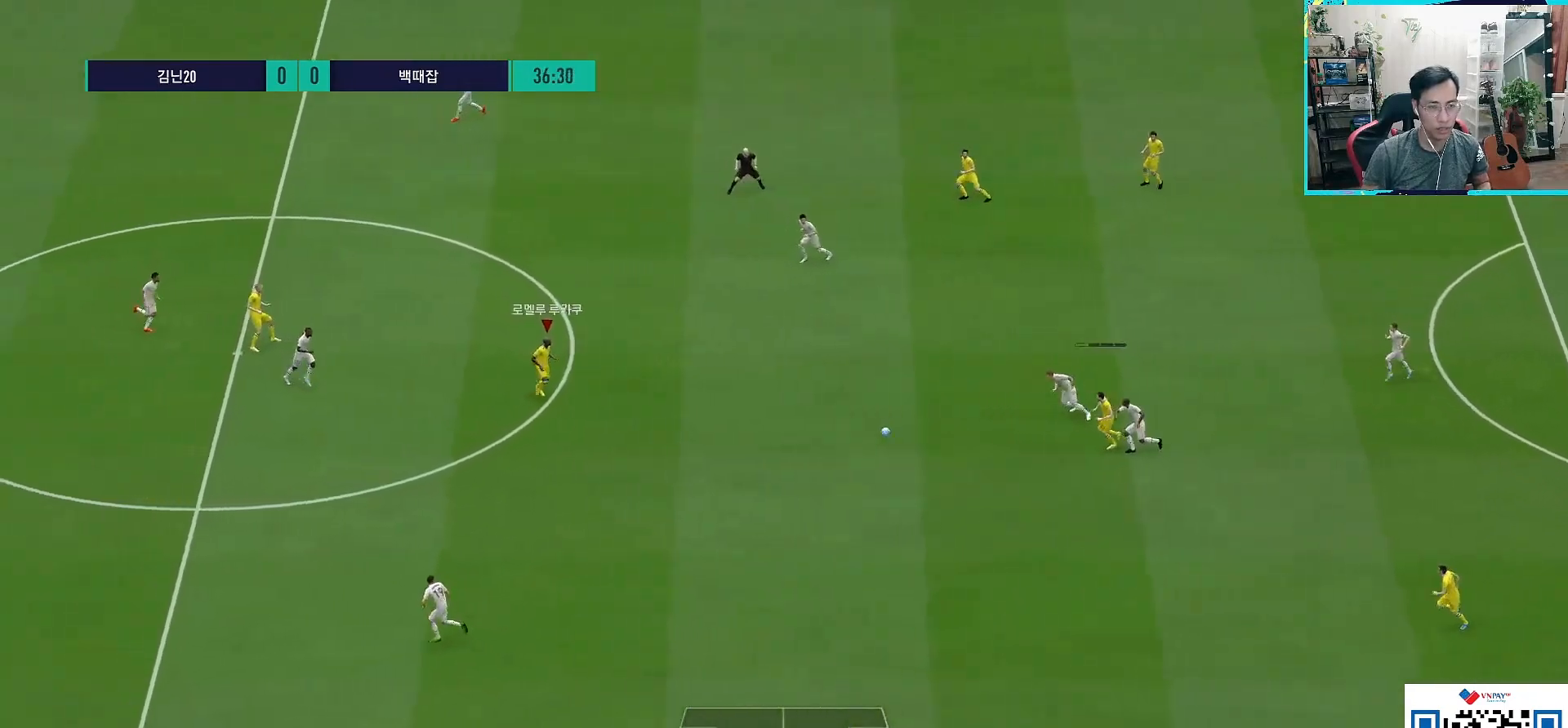
{"buttons": [], "left_stick": "down", "right_stick": "center", "events": [[333, "left_stick", "down"]]}
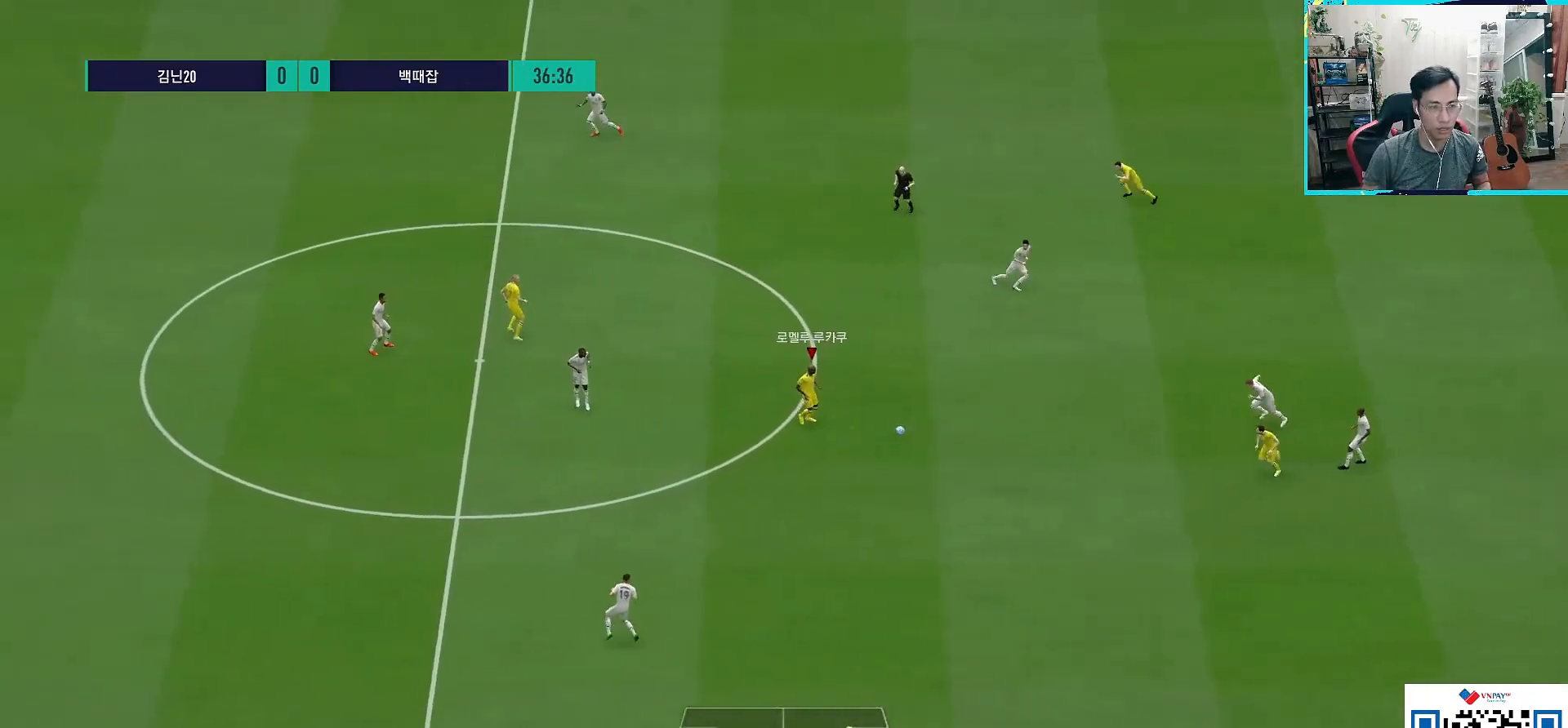
{"buttons": [], "left_stick": "down-left", "right_stick": "center", "events": [[183, "L1", "down"], [233, "left_stick", "down-left"], [367, "L1", "up"]]}
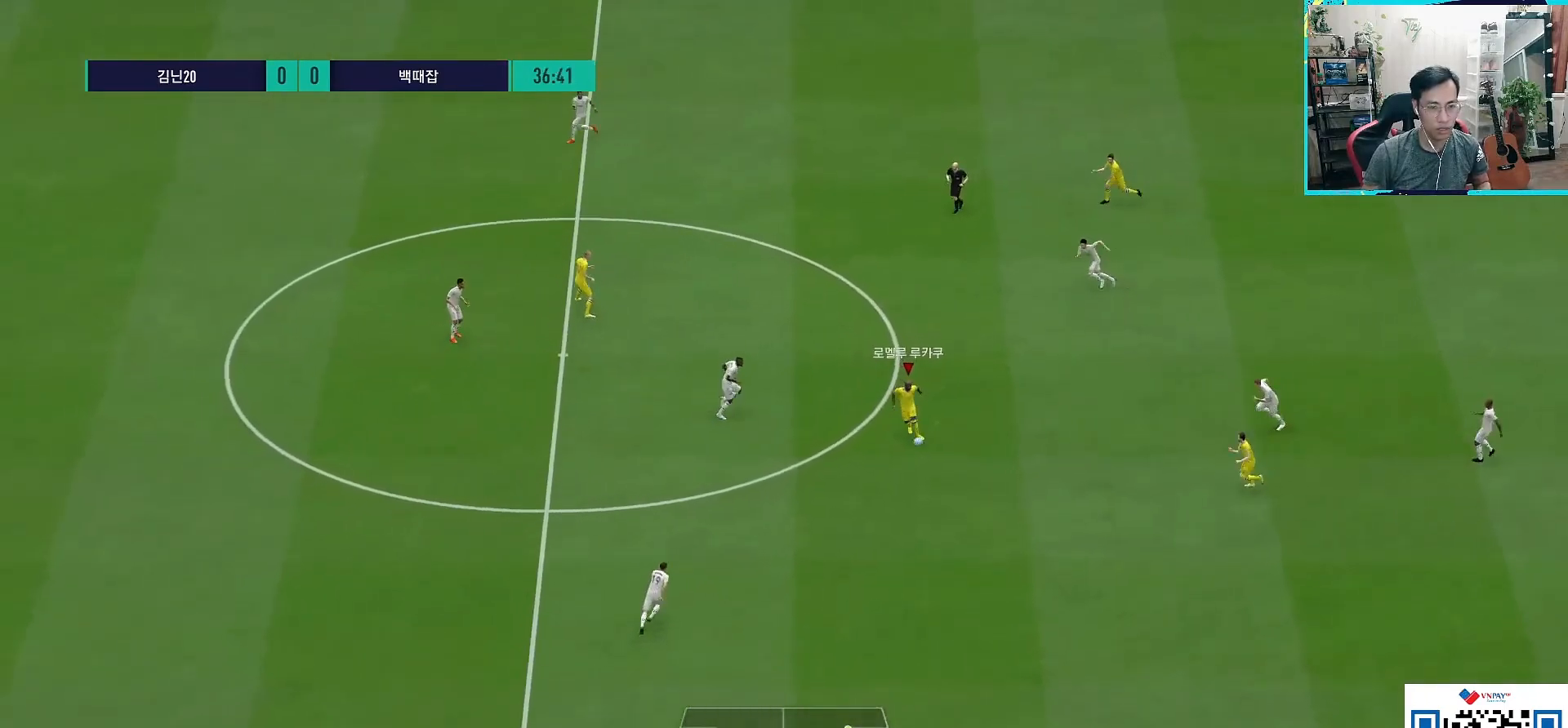
{"buttons": ["L1"], "left_stick": "down-left", "right_stick": "center", "events": [[383, "L1", "down"]]}
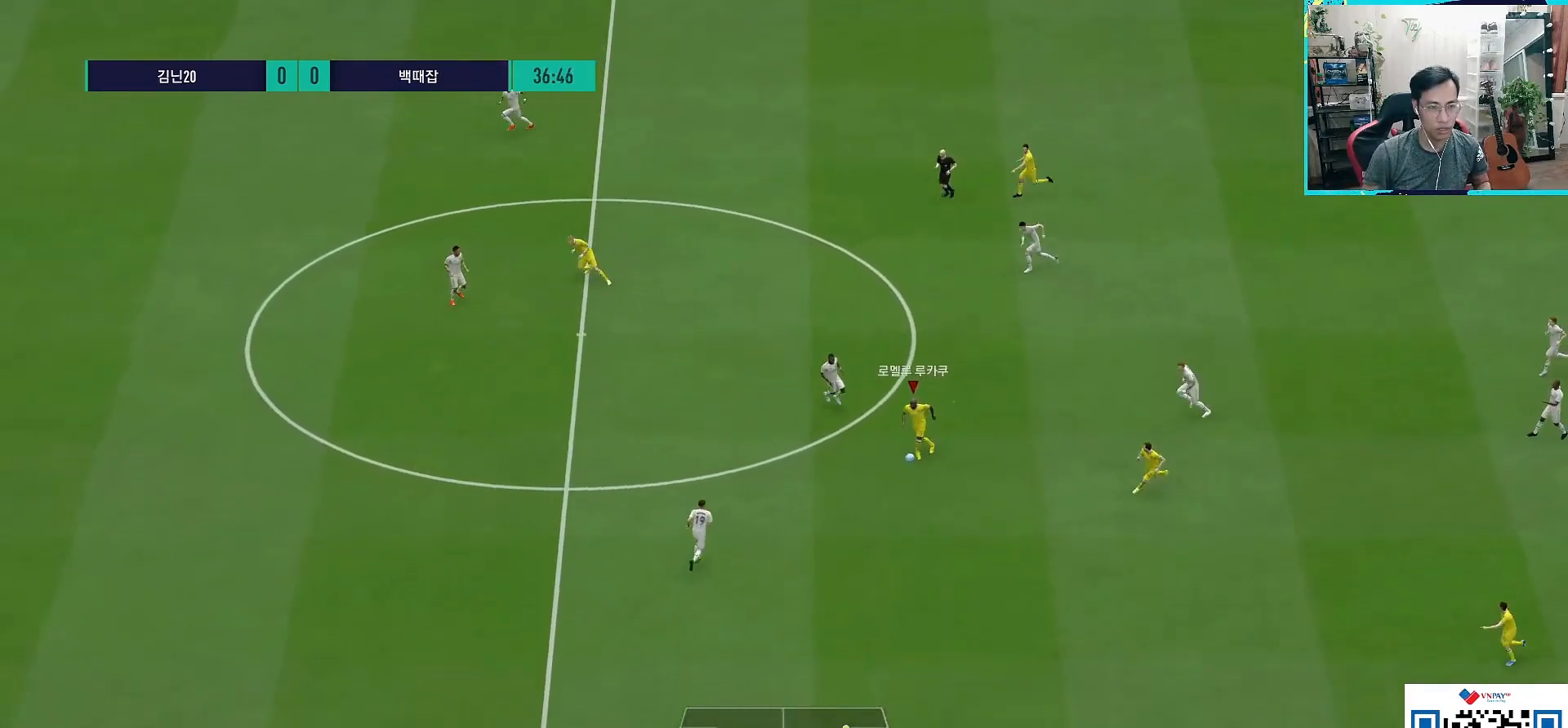
{"buttons": [], "left_stick": "up-left", "right_stick": "center", "events": [[50, "L1", "up"], [283, "TRIANGLE", "down"], [350, "R2", "down"], [400, "left_stick", "up-left"], [417, "TRIANGLE", "up"], [467, "R2", "up"]]}
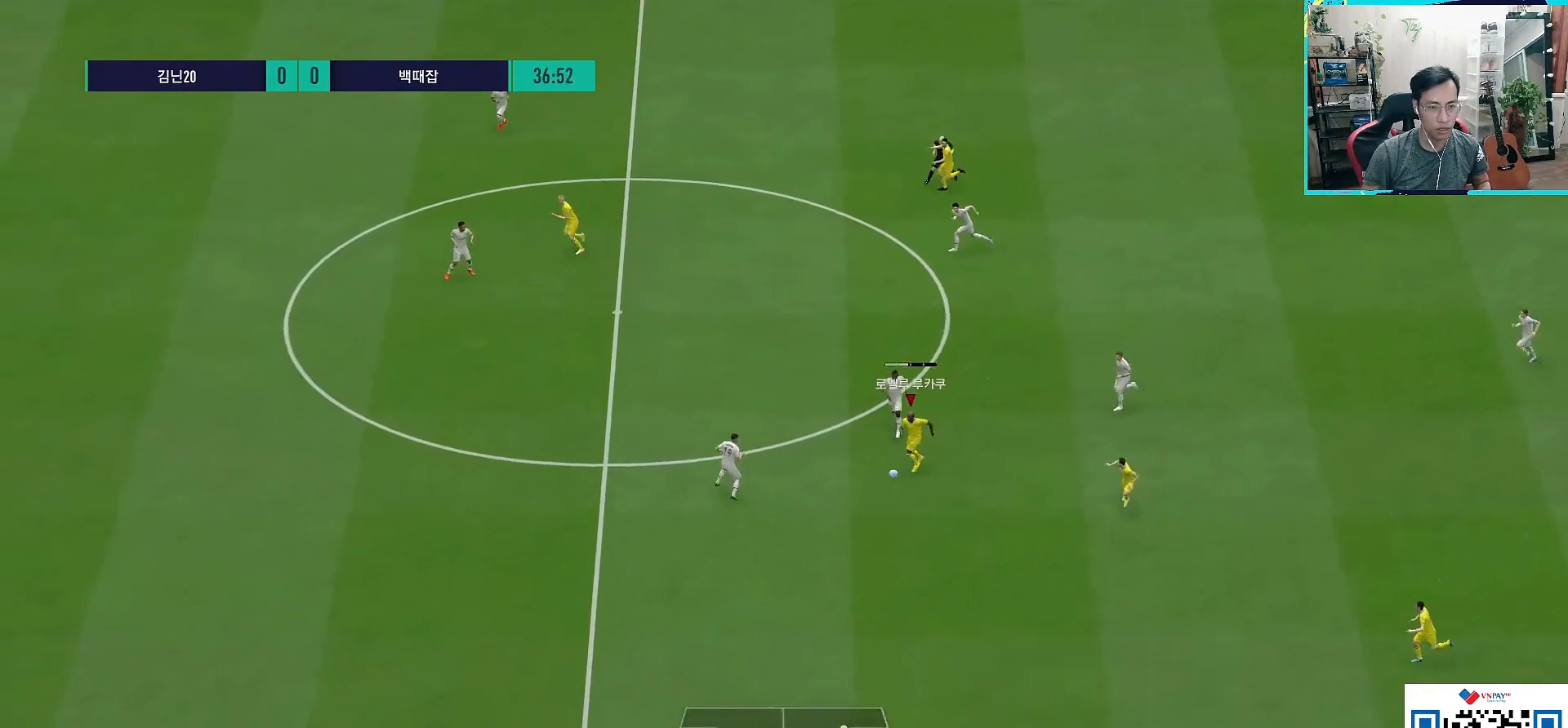
{"buttons": ["R1"], "left_stick": "left", "right_stick": "center", "events": [[183, "left_stick", "center"], [417, "R1", "down"], [433, "left_stick", "left"]]}
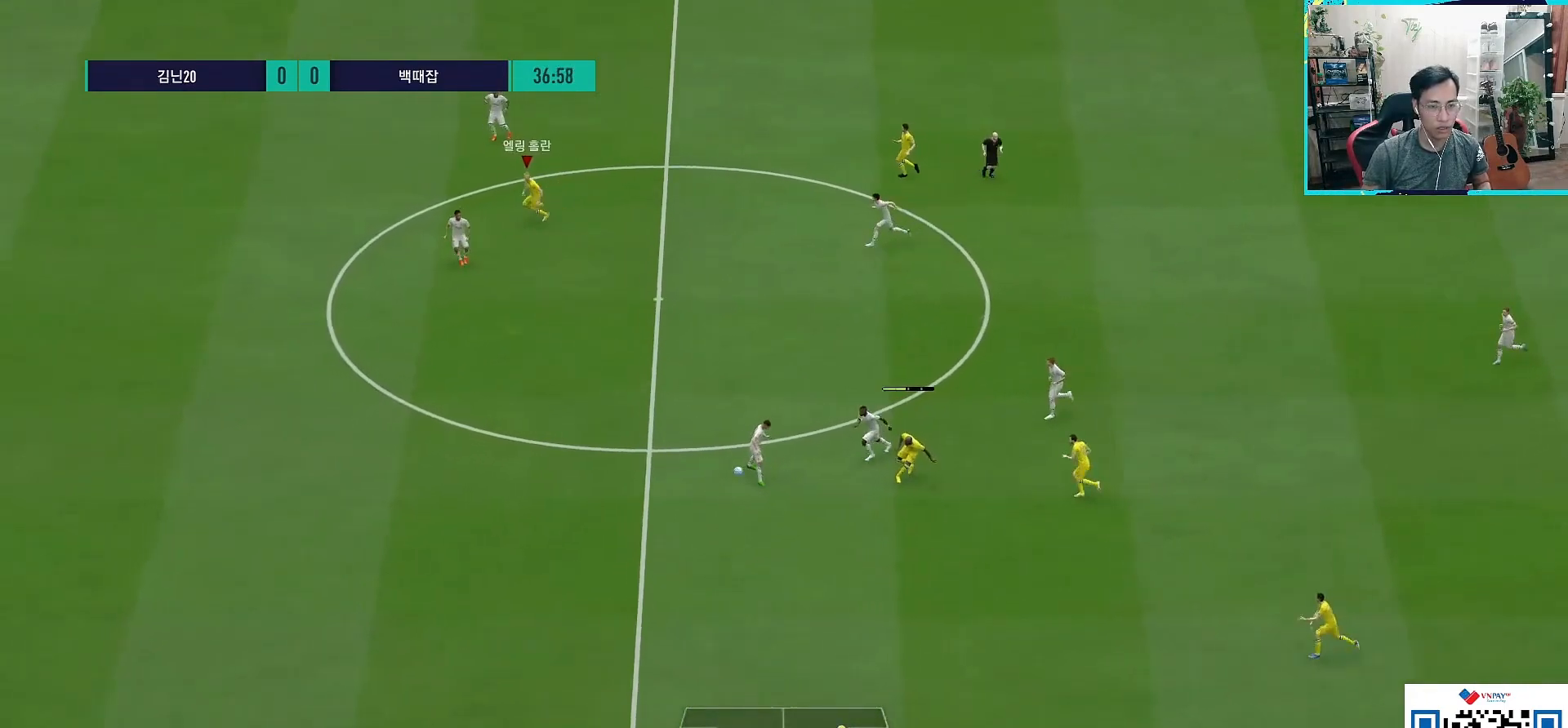
{"buttons": ["R1"], "left_stick": "left", "right_stick": "center", "events": []}
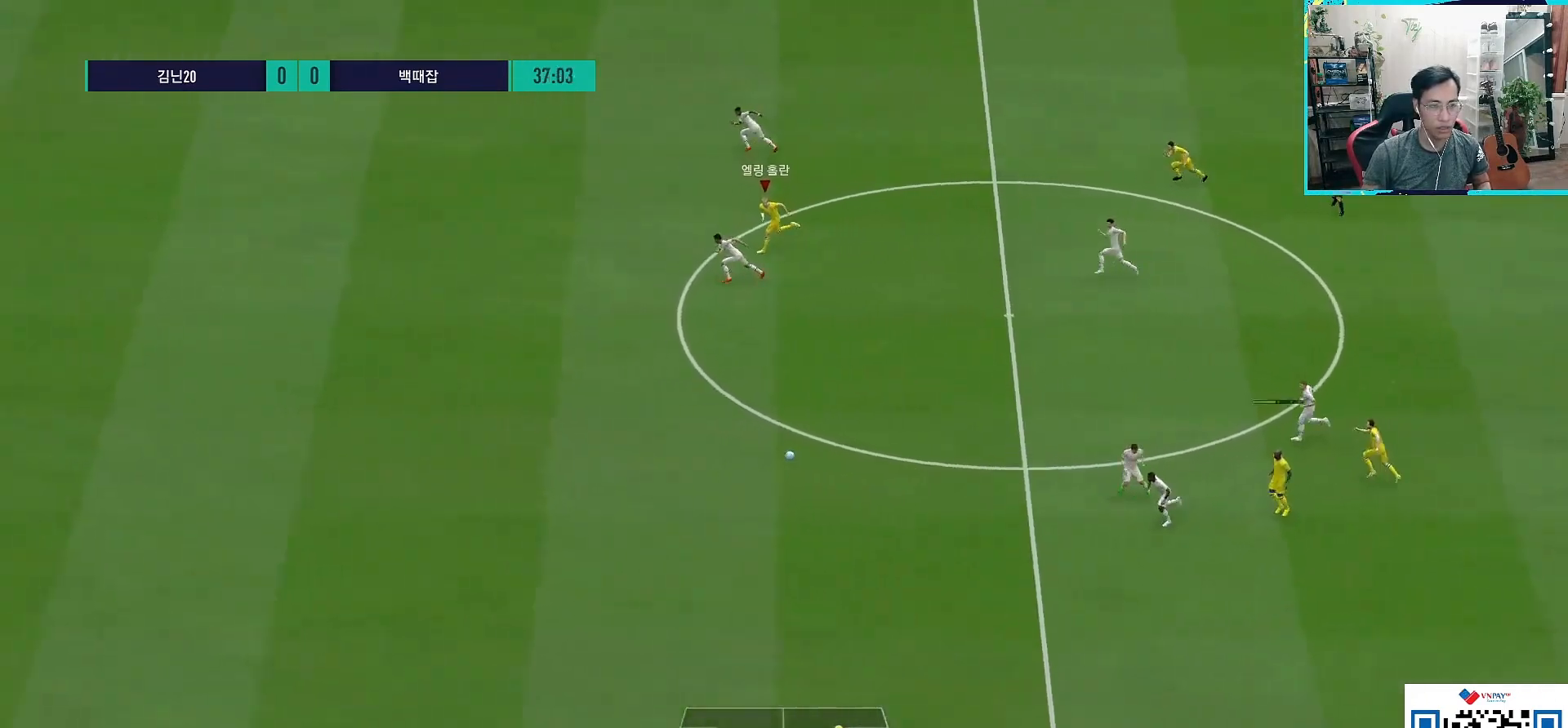
{"buttons": ["L2", "R1"], "left_stick": "left", "right_stick": "center", "events": [[217, "L2", "down"]]}
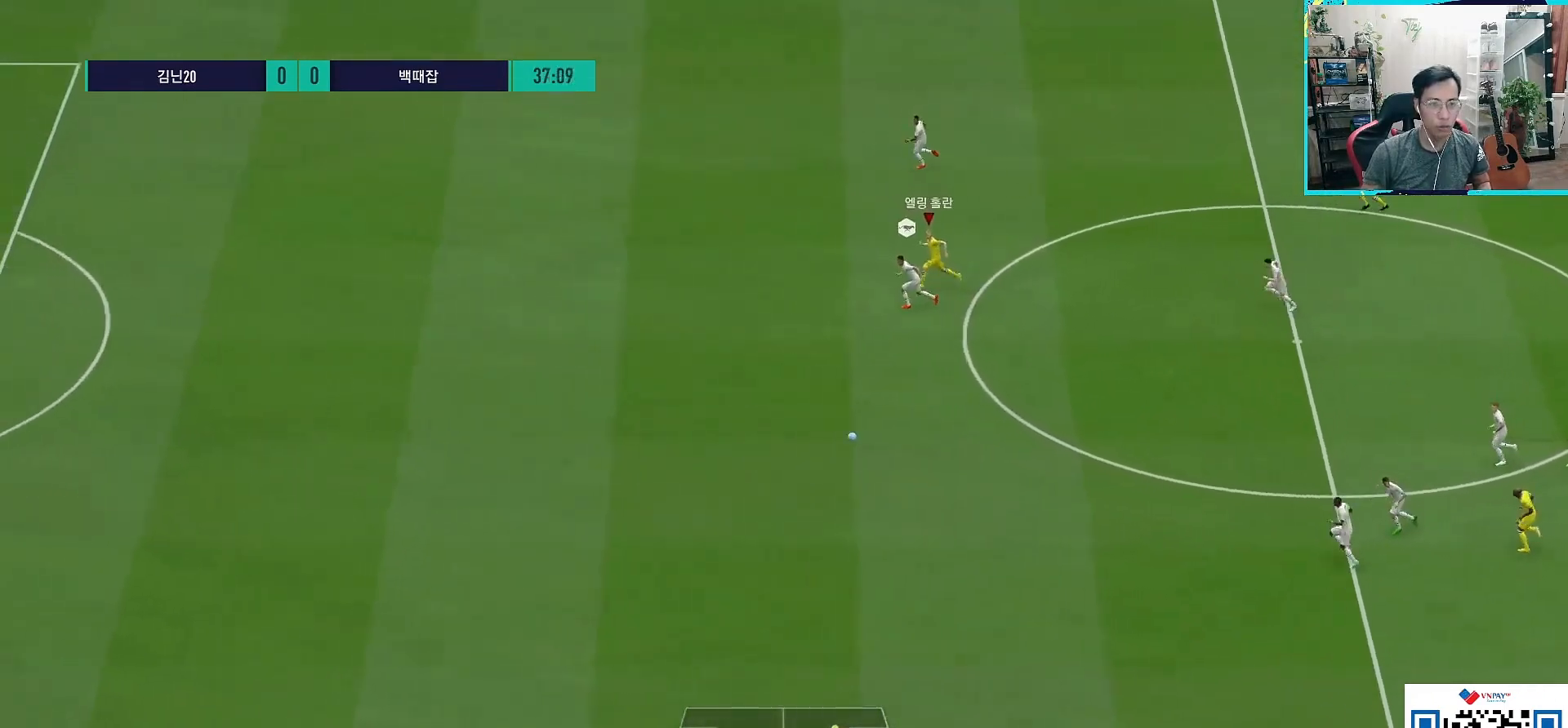
{"buttons": ["L2", "R1"], "left_stick": "left", "right_stick": "center", "events": []}
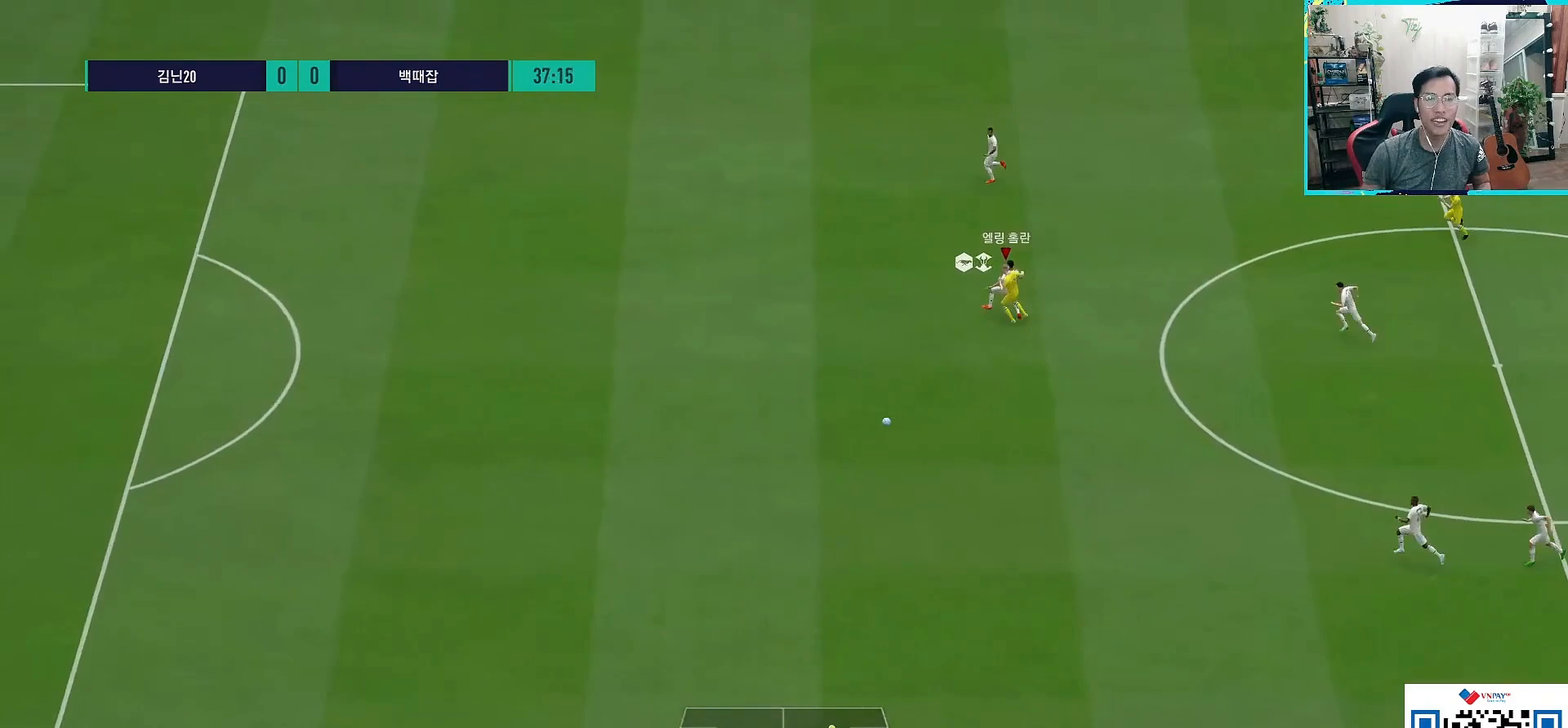
{"buttons": ["L2", "R1"], "left_stick": "left", "right_stick": "center", "events": []}
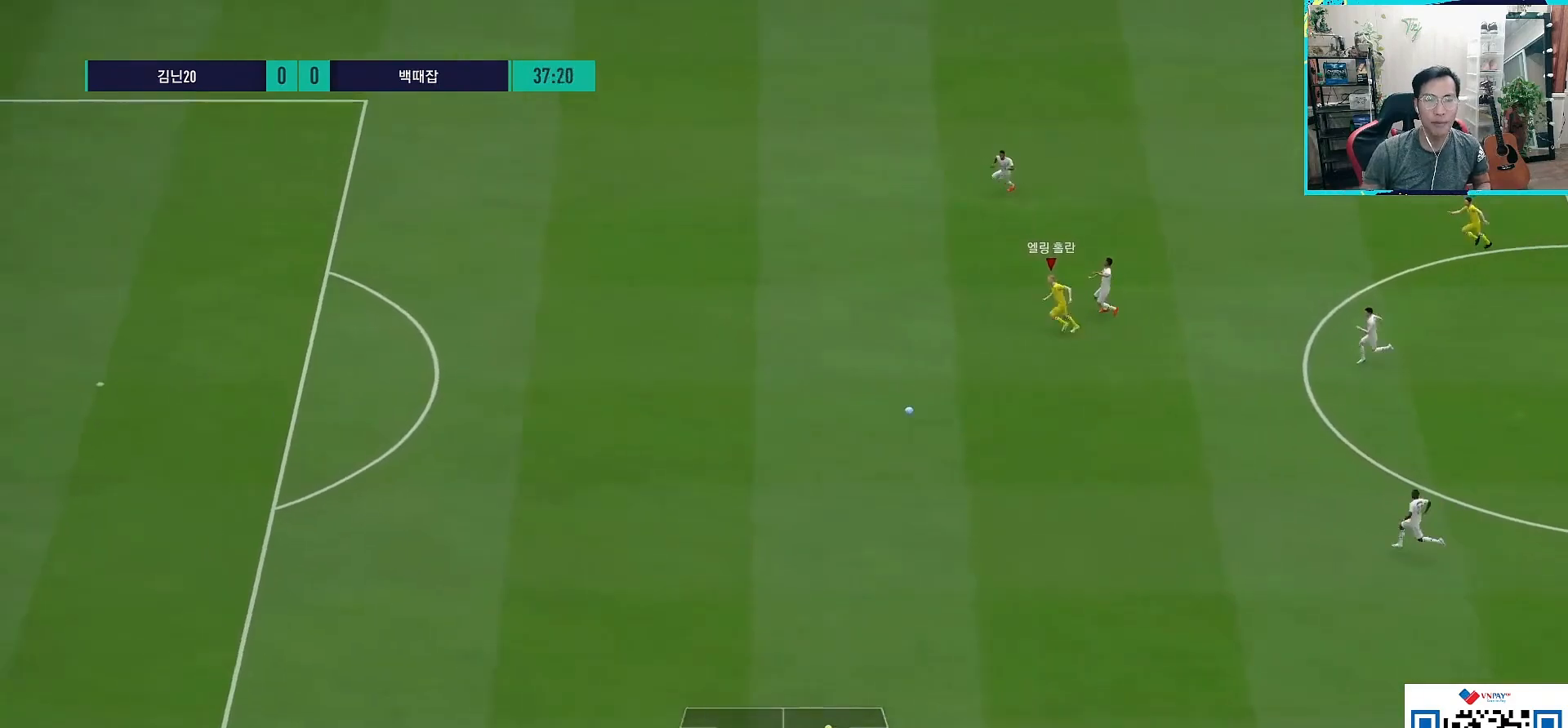
{"buttons": ["R1"], "left_stick": "left", "right_stick": "center", "events": [[83, "L2", "up"]]}
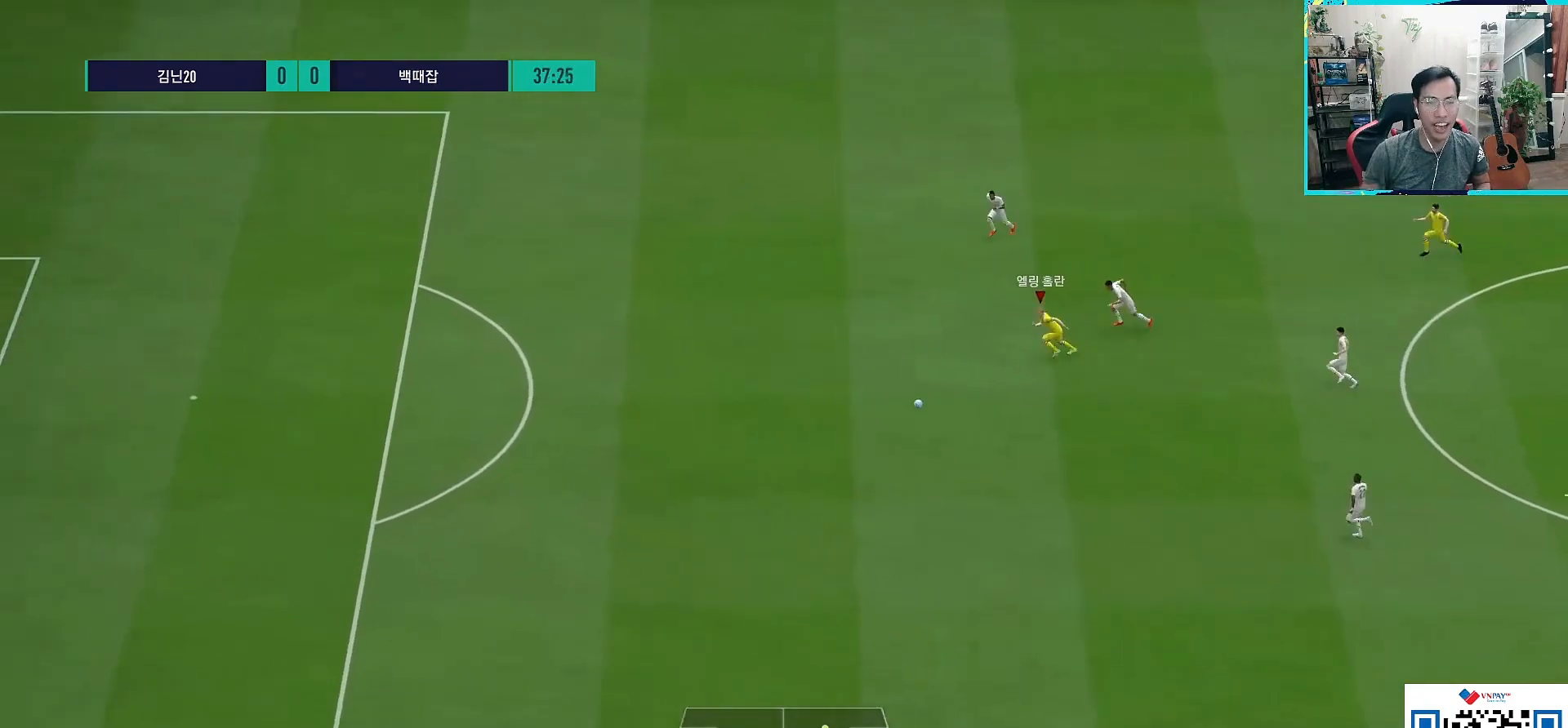
{"buttons": ["R1"], "left_stick": "left", "right_stick": "center", "events": []}
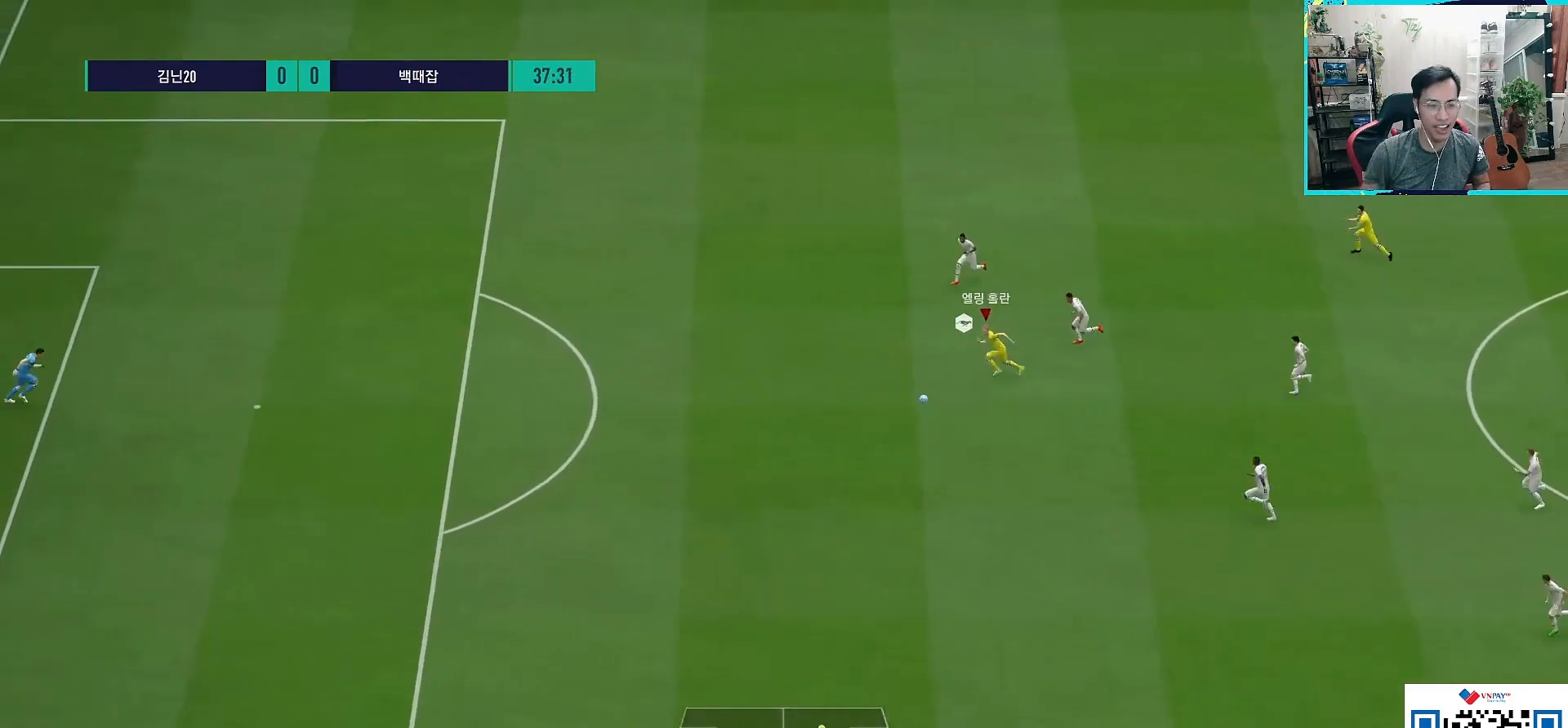
{"buttons": ["R1"], "left_stick": "left", "right_stick": "center", "events": []}
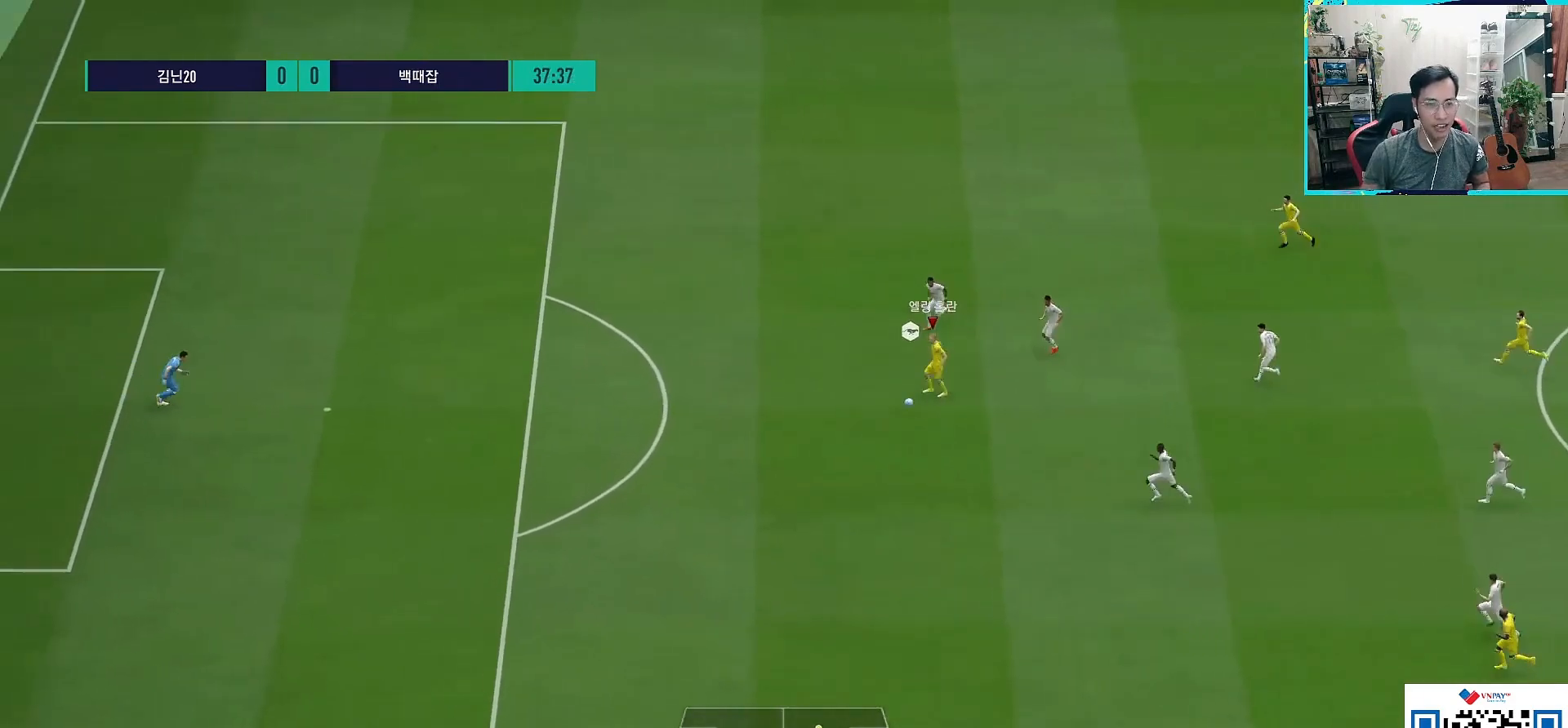
{"buttons": ["L1", "R2"], "left_stick": "left", "right_stick": "center", "events": [[17, "R1", "up"], [133, "L1", "down"], [150, "R2", "down"], [167, "SQUARE", "down"], [300, "SQUARE", "up"]]}
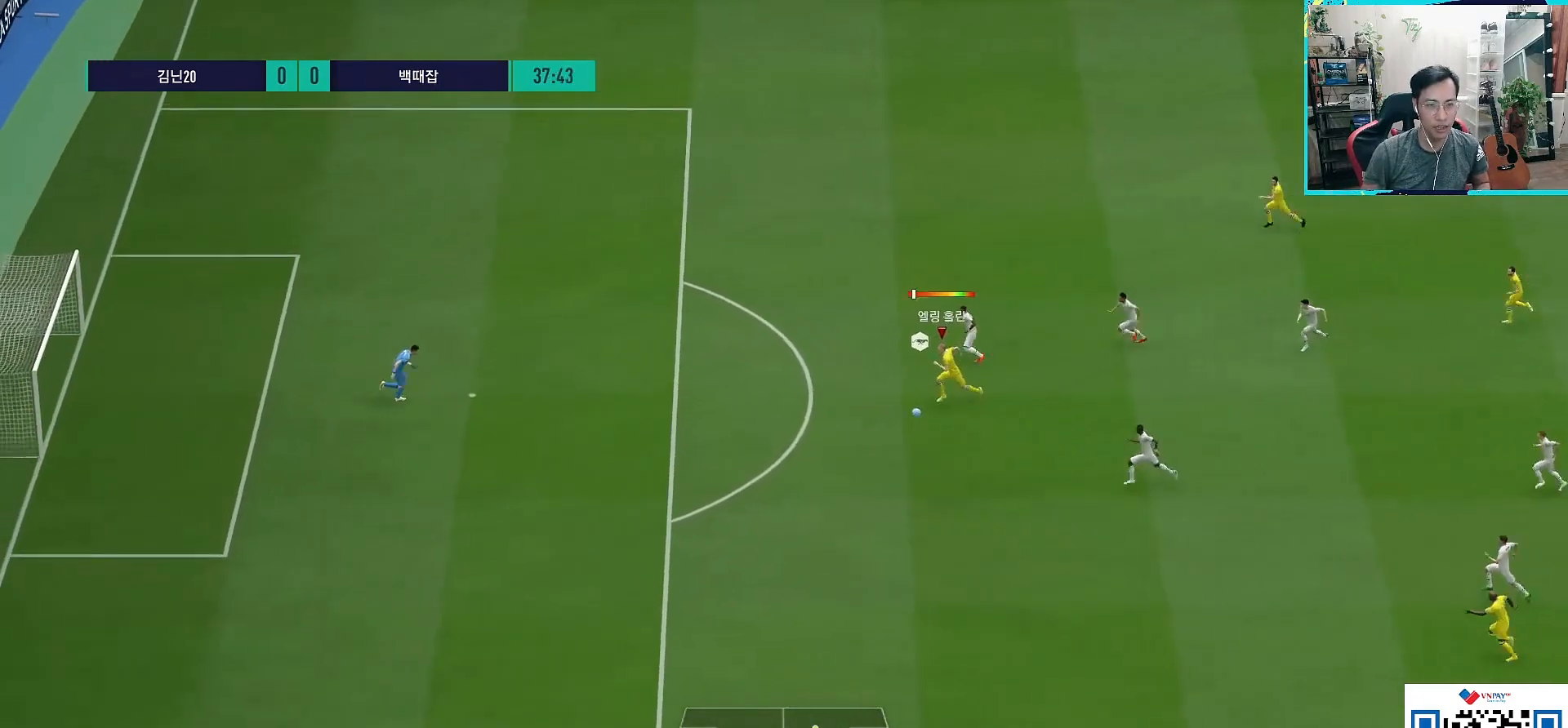
{"buttons": [], "left_stick": "up-right", "right_stick": "center", "events": [[217, "R2", "up"], [267, "L1", "up"], [300, "SQUARE", "down"], [350, "left_stick", "up-right"], [400, "SQUARE", "up"]]}
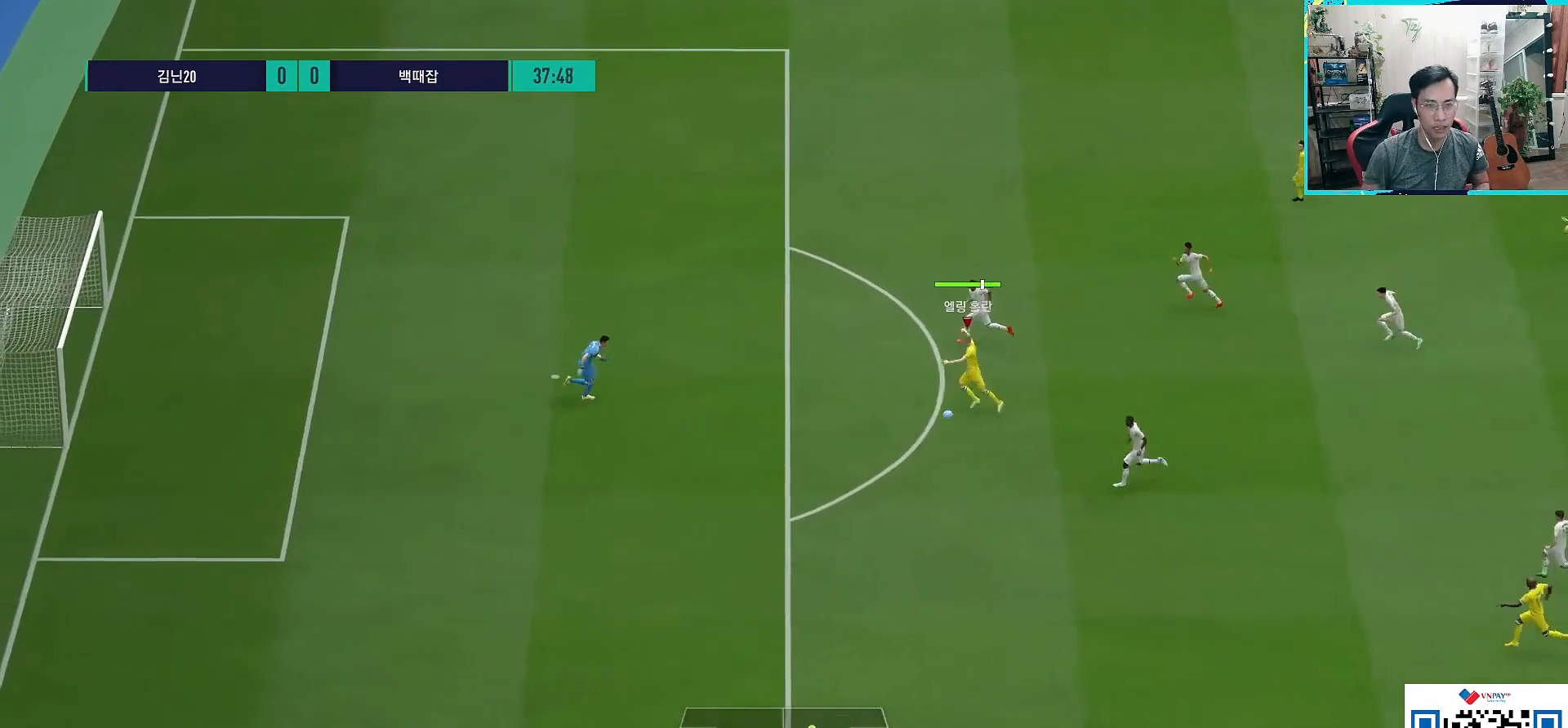
{"buttons": [], "left_stick": "center", "right_stick": "center", "events": [[383, "left_stick", "center"]]}
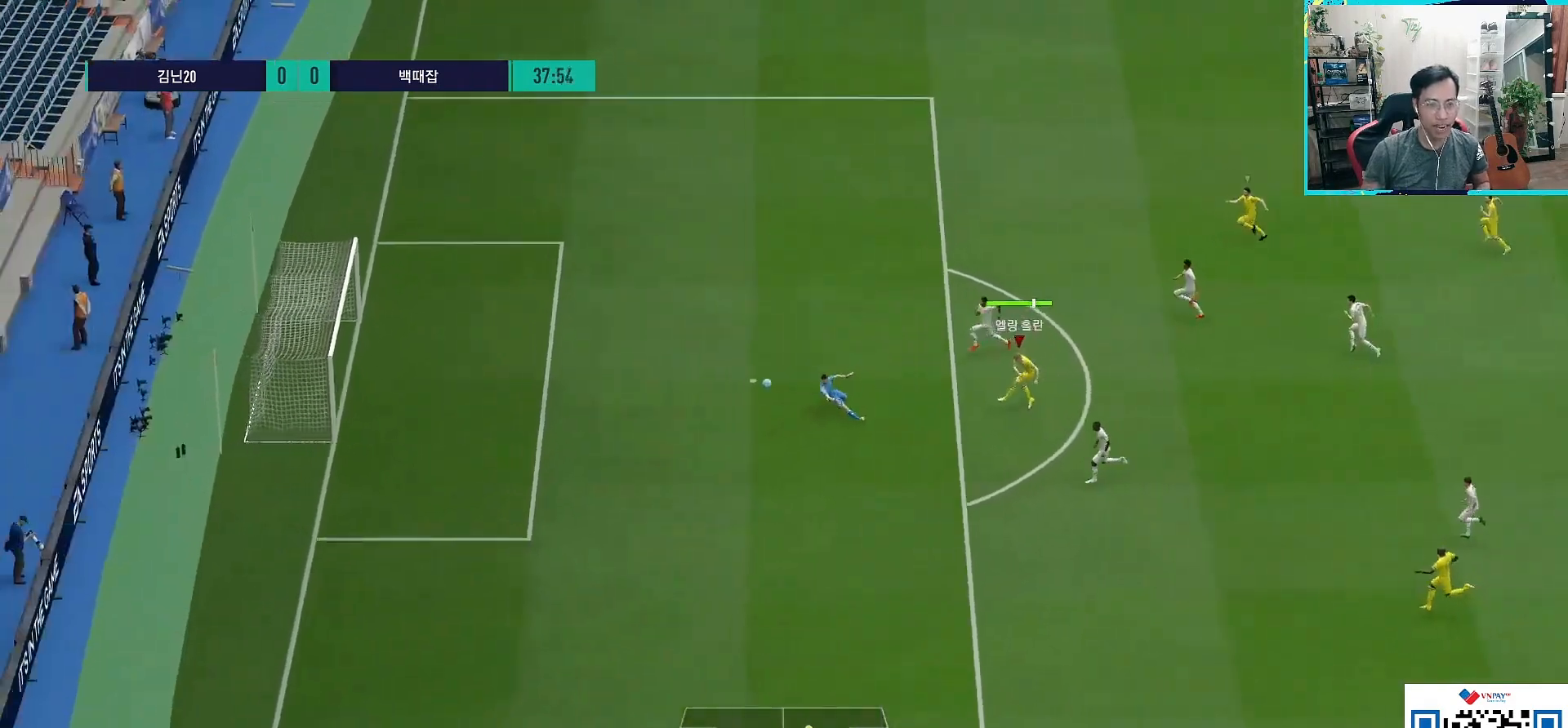
{"buttons": [], "left_stick": "center", "right_stick": "center", "events": []}
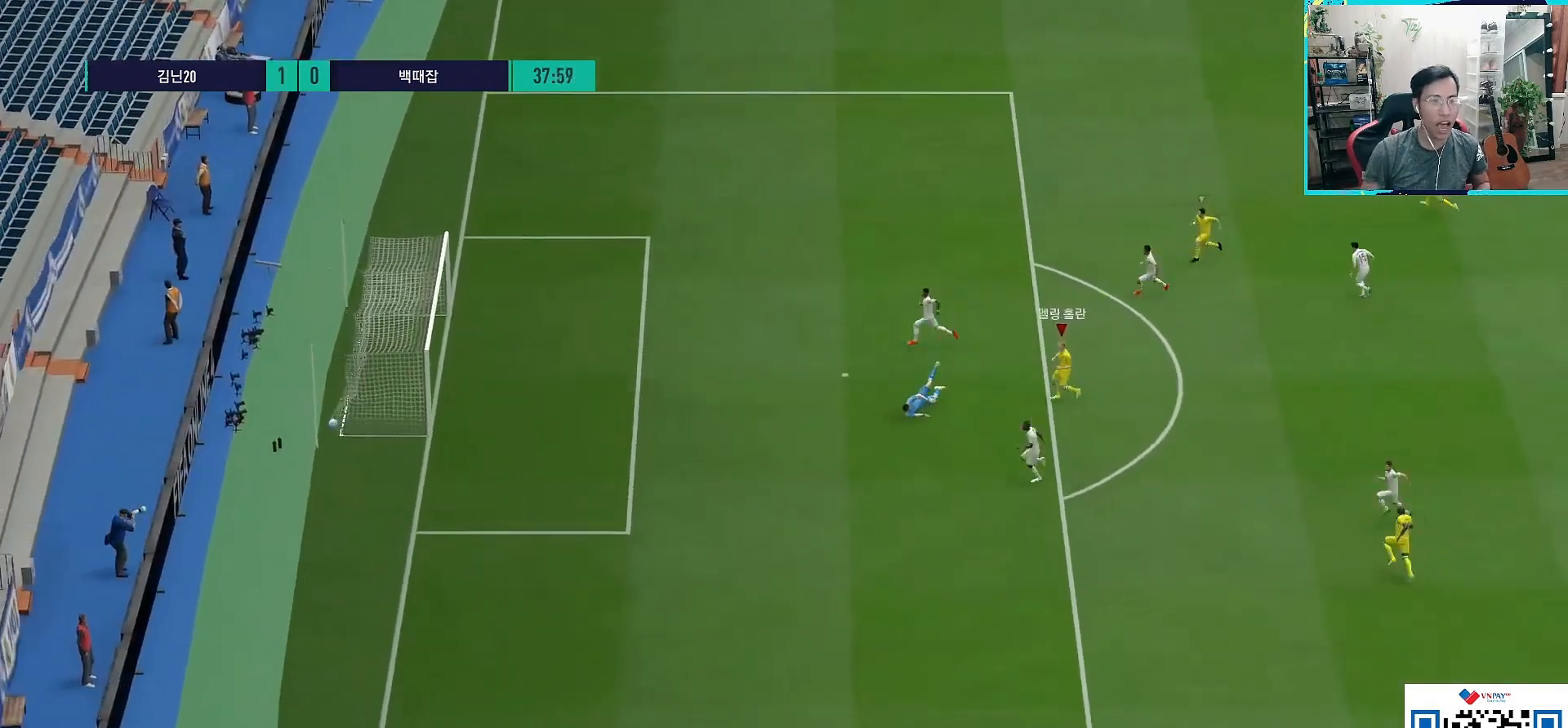
{"buttons": [], "left_stick": "center", "right_stick": "center"}